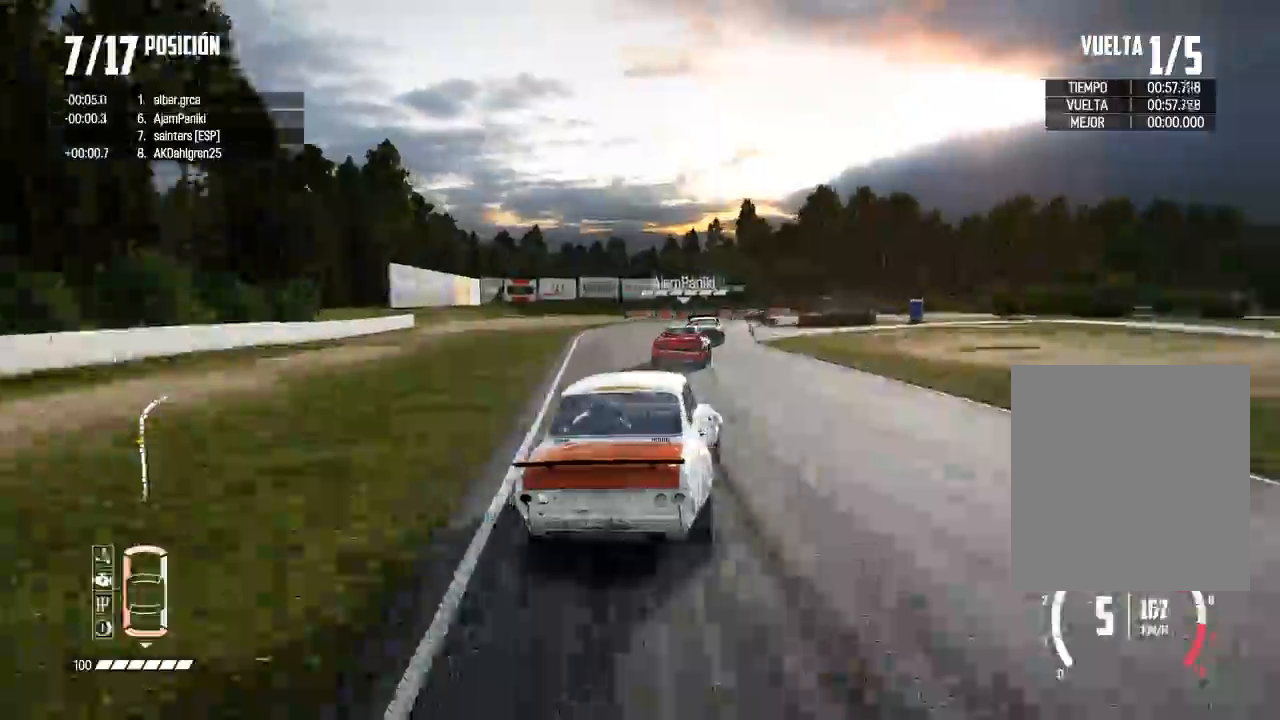
Gameplay with a controller (Xbox layout); each line is a JSON object with the inputs held at the frame after it. "events" lists button and stick changes between this image and that frame as [ms after this image, input, new state], when the widget could be followed in between.
{"buttons": ["R2"], "left_stick": "center", "right_stick": "center", "events": [[17, "right_stick", "center"], [284, "left_stick", "center"], [384, "R2", "down"]]}
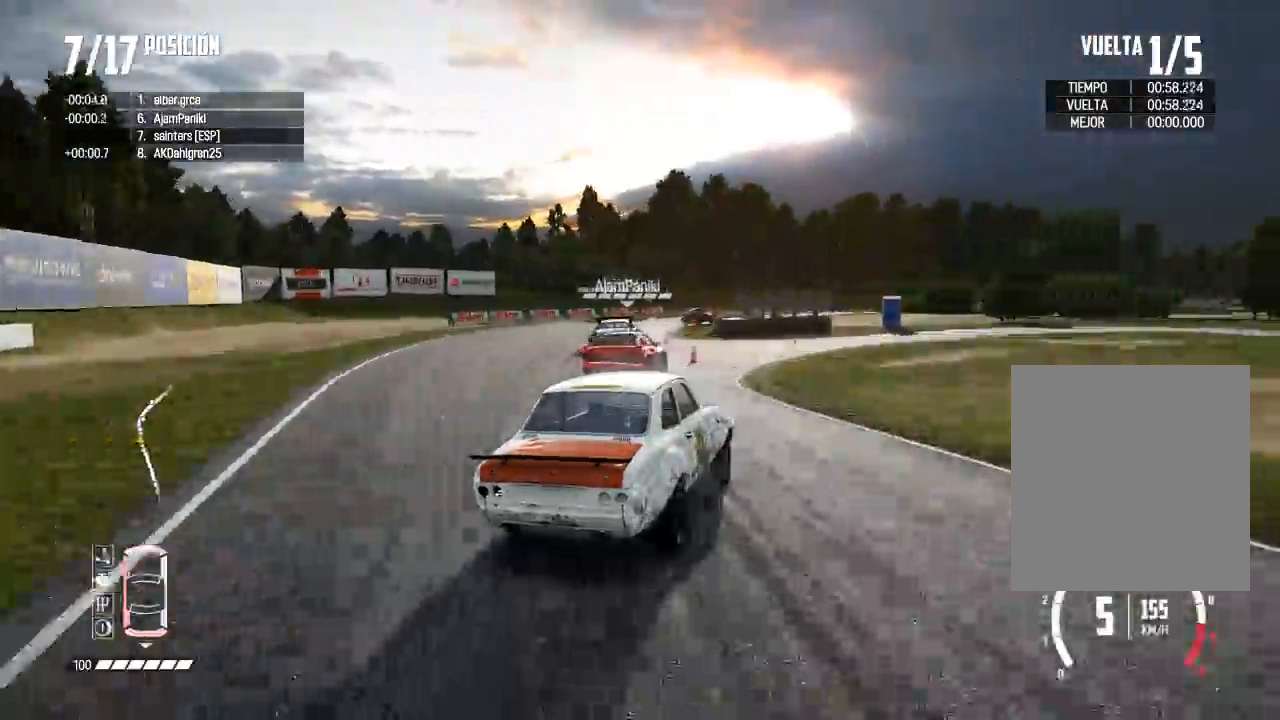
{"buttons": ["R2"], "left_stick": "center", "right_stick": "center", "events": [[34, "left_stick", "right"], [234, "left_stick", "center"]]}
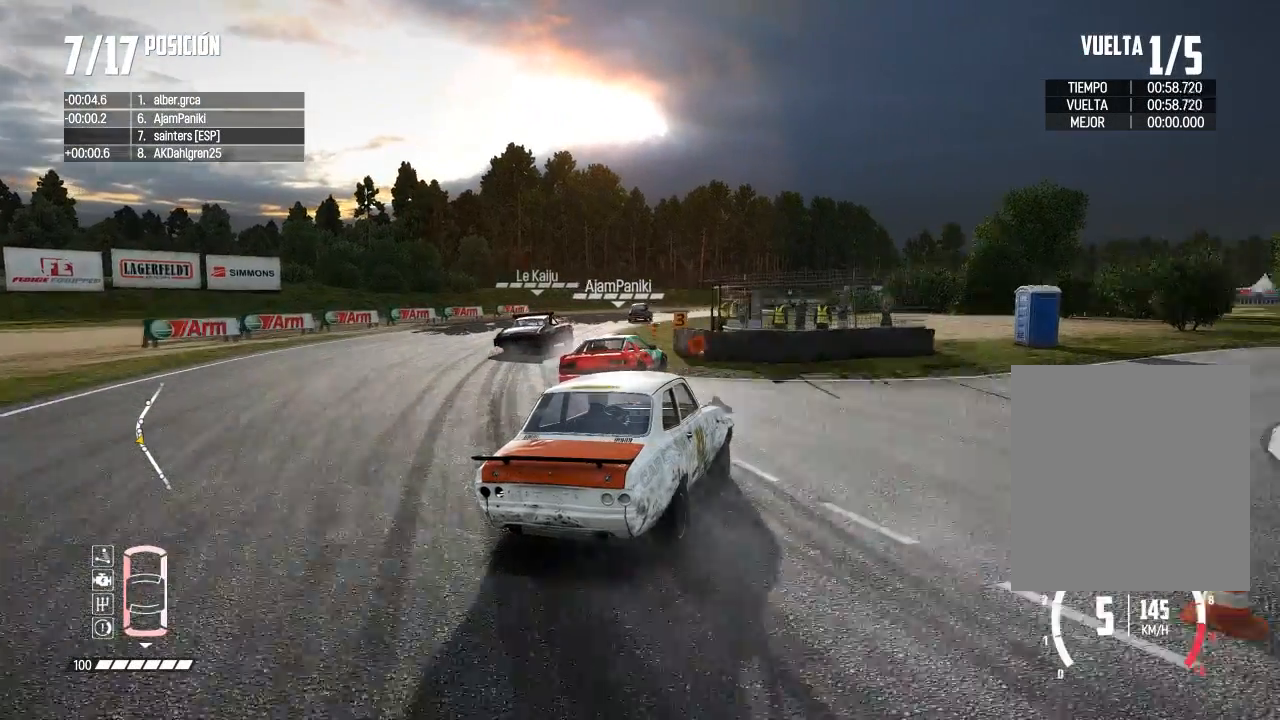
{"buttons": ["R2"], "left_stick": "center", "right_stick": "center", "events": [[334, "left_stick", "right"], [434, "left_stick", "center"]]}
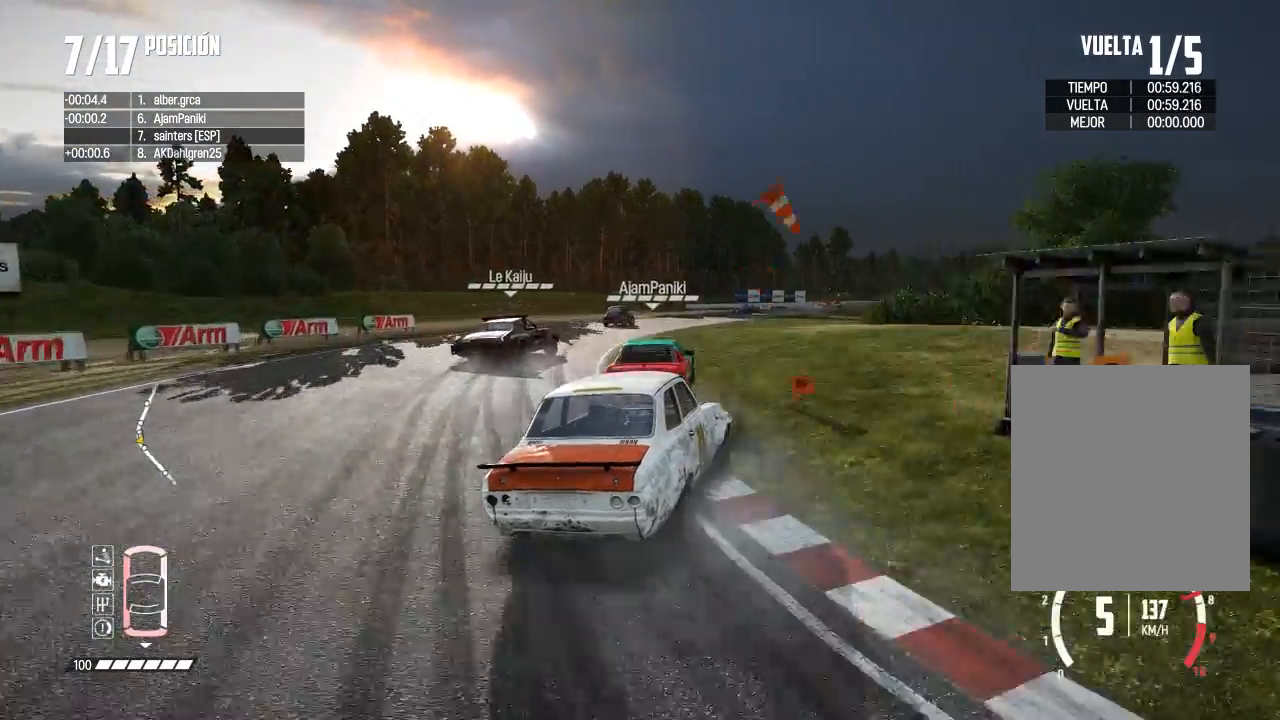
{"buttons": ["R2"], "left_stick": "center", "right_stick": "center", "events": [[50, "left_stick", "left"], [201, "left_stick", "center"]]}
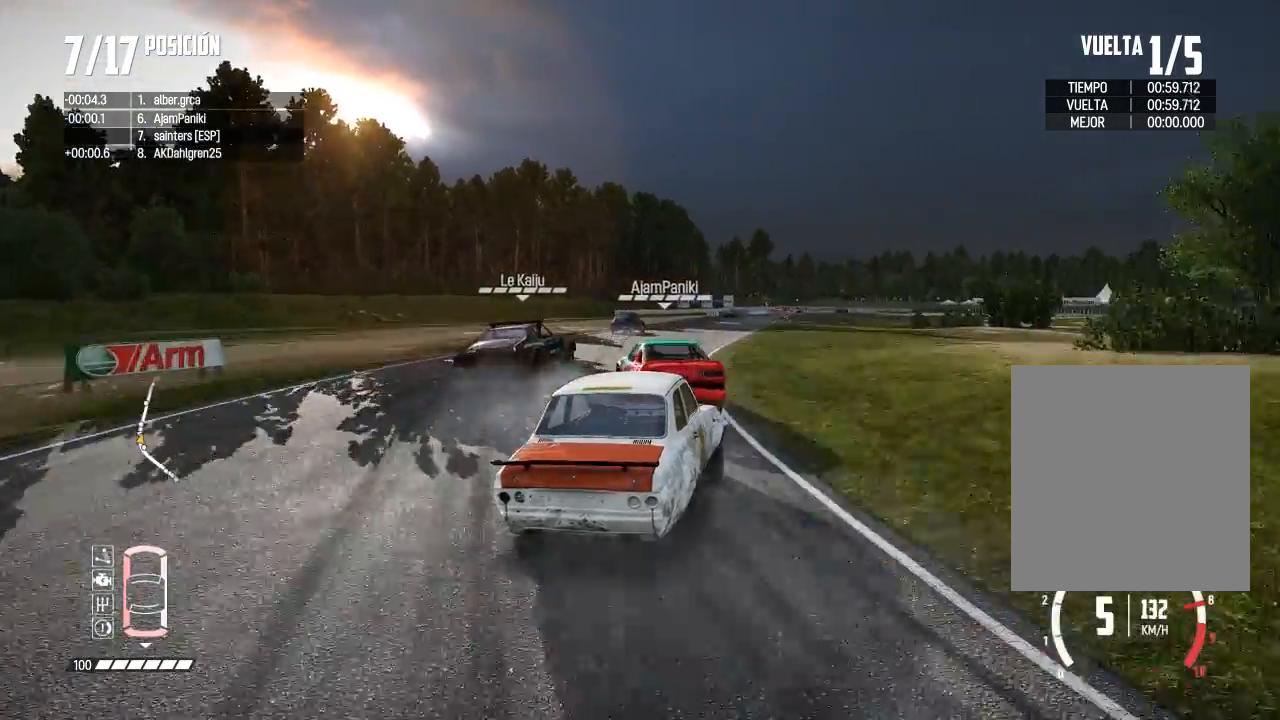
{"buttons": [], "left_stick": "center", "right_stick": "center", "events": [[234, "R2", "up"]]}
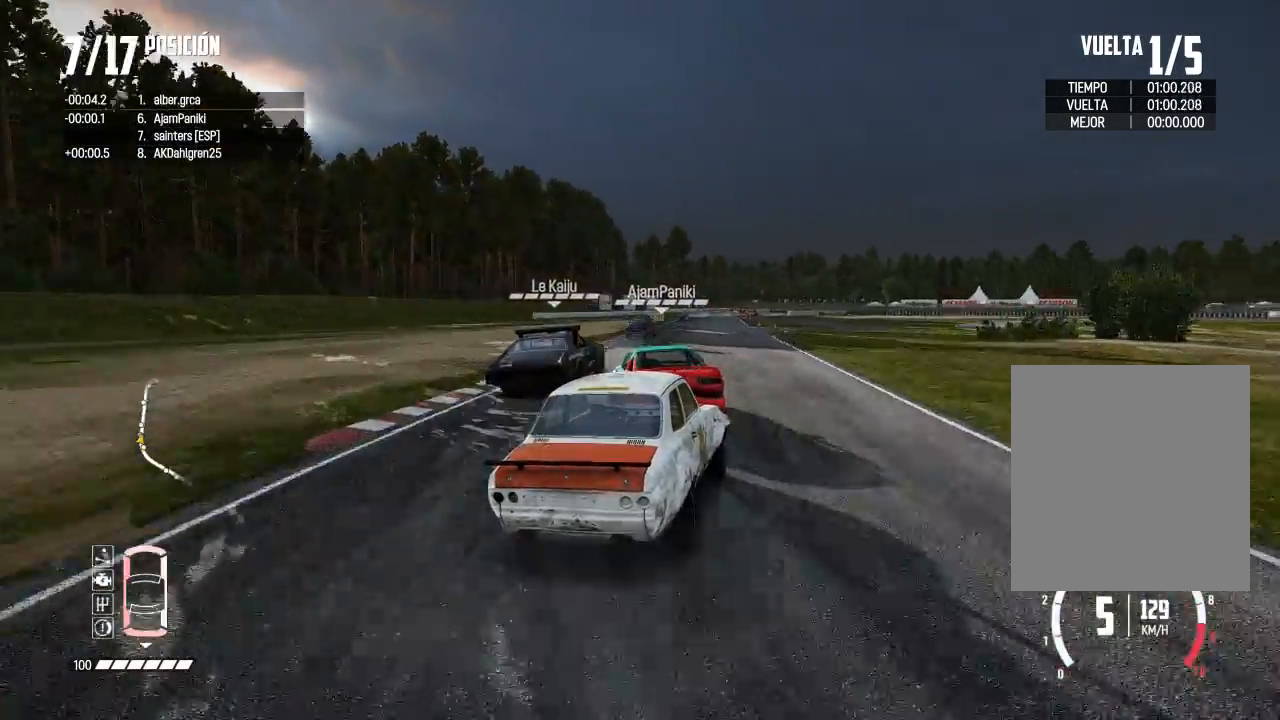
{"buttons": ["R2"], "left_stick": "center", "right_stick": "center", "events": [[251, "R2", "down"], [267, "left_stick", "left"], [401, "left_stick", "center"]]}
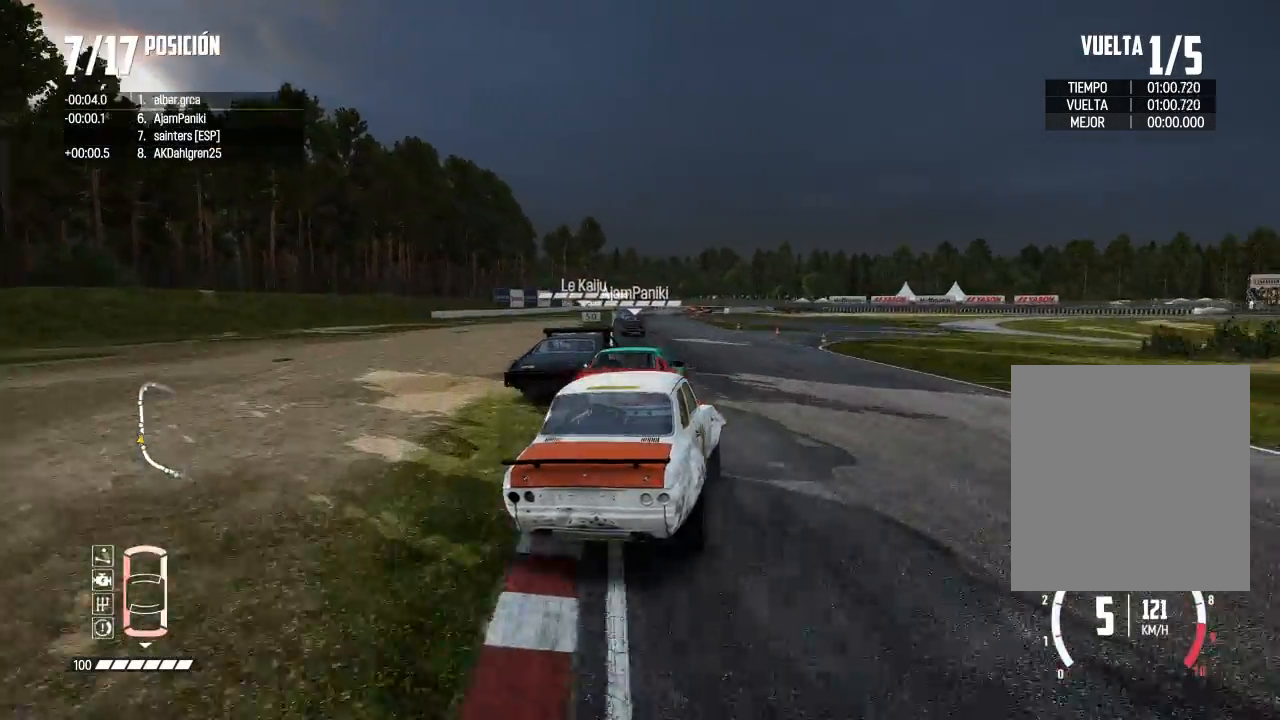
{"buttons": [], "left_stick": "center", "right_stick": "center", "events": [[117, "left_stick", "left"], [234, "R2", "up"], [234, "left_stick", "center"]]}
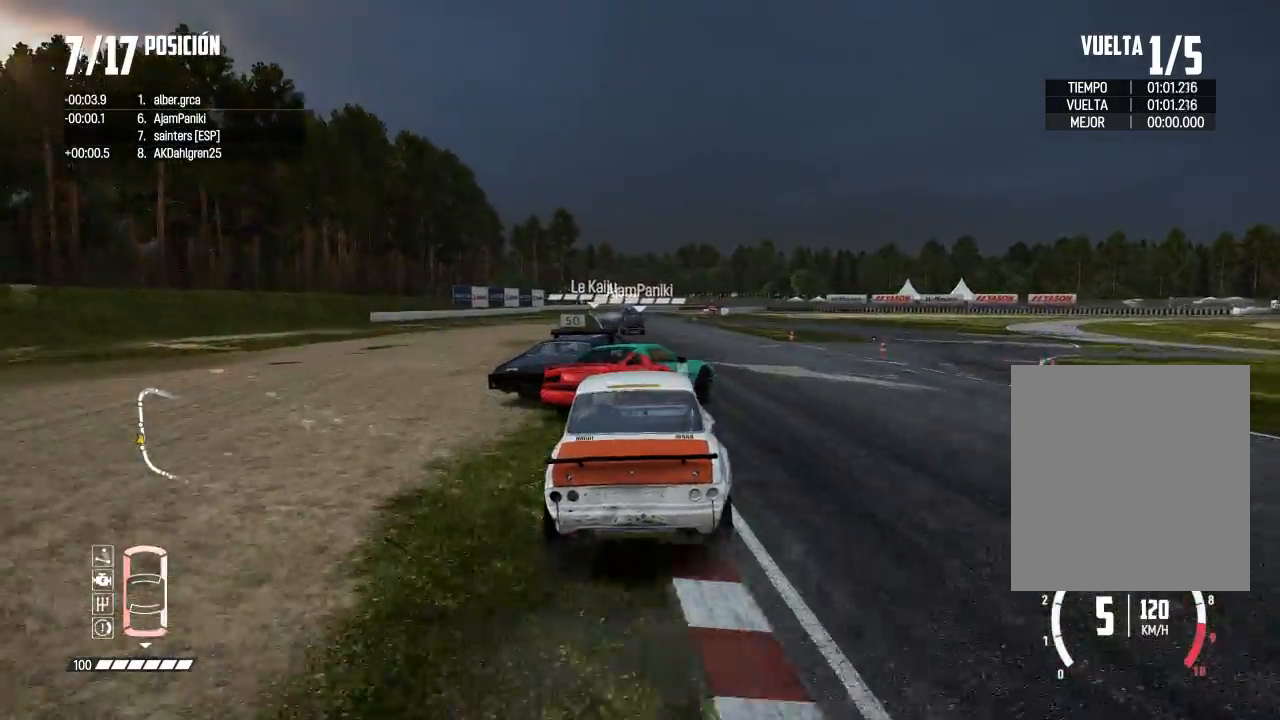
{"buttons": ["R2"], "left_stick": "right", "right_stick": "center", "events": [[351, "left_stick", "right"], [484, "R2", "down"]]}
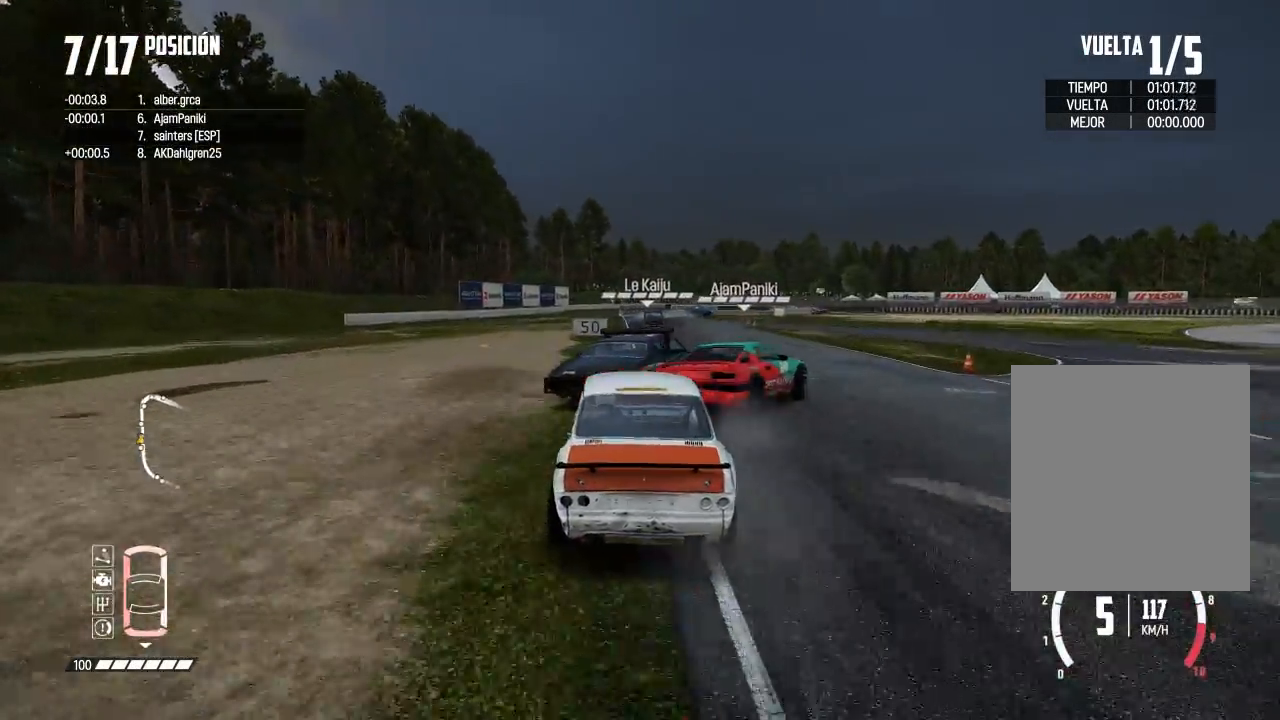
{"buttons": ["R2"], "left_stick": "left", "right_stick": "center", "events": [[33, "left_stick", "center"], [434, "left_stick", "left"]]}
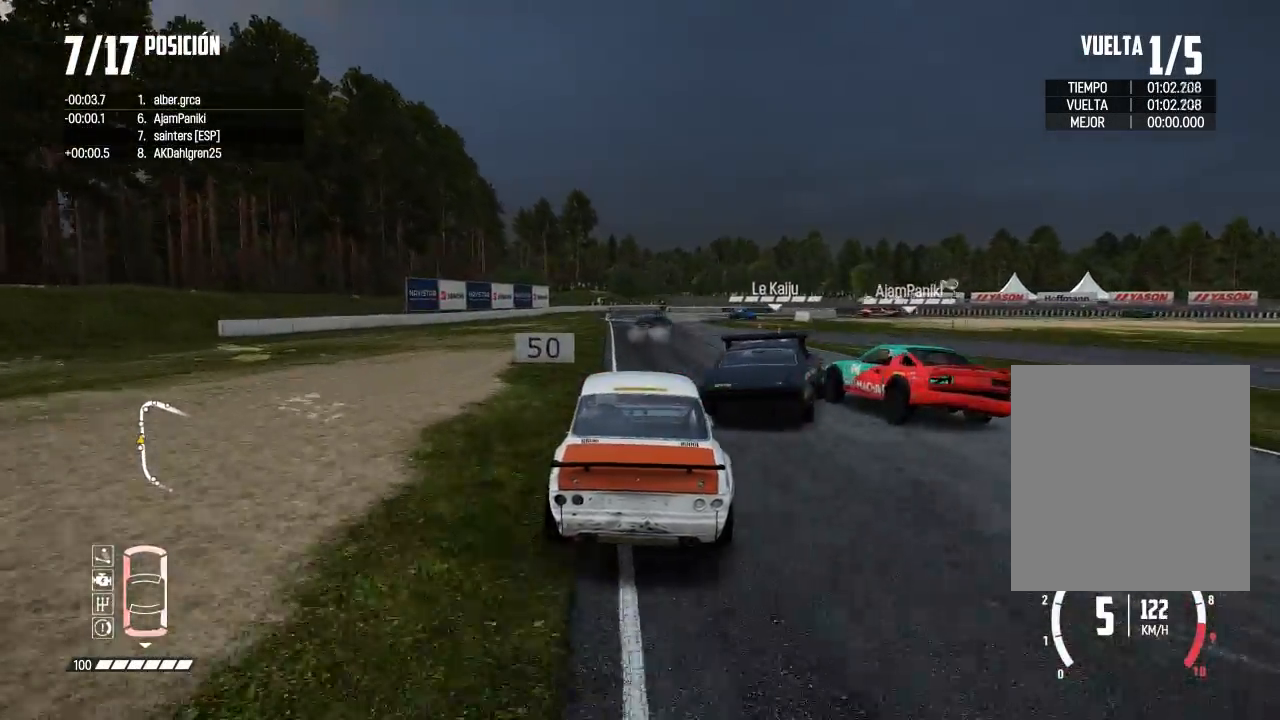
{"buttons": ["X"], "left_stick": "center", "right_stick": "center", "events": [[67, "left_stick", "center"], [267, "left_stick", "right"], [418, "X", "down"], [434, "left_stick", "center"], [501, "R2", "up"]]}
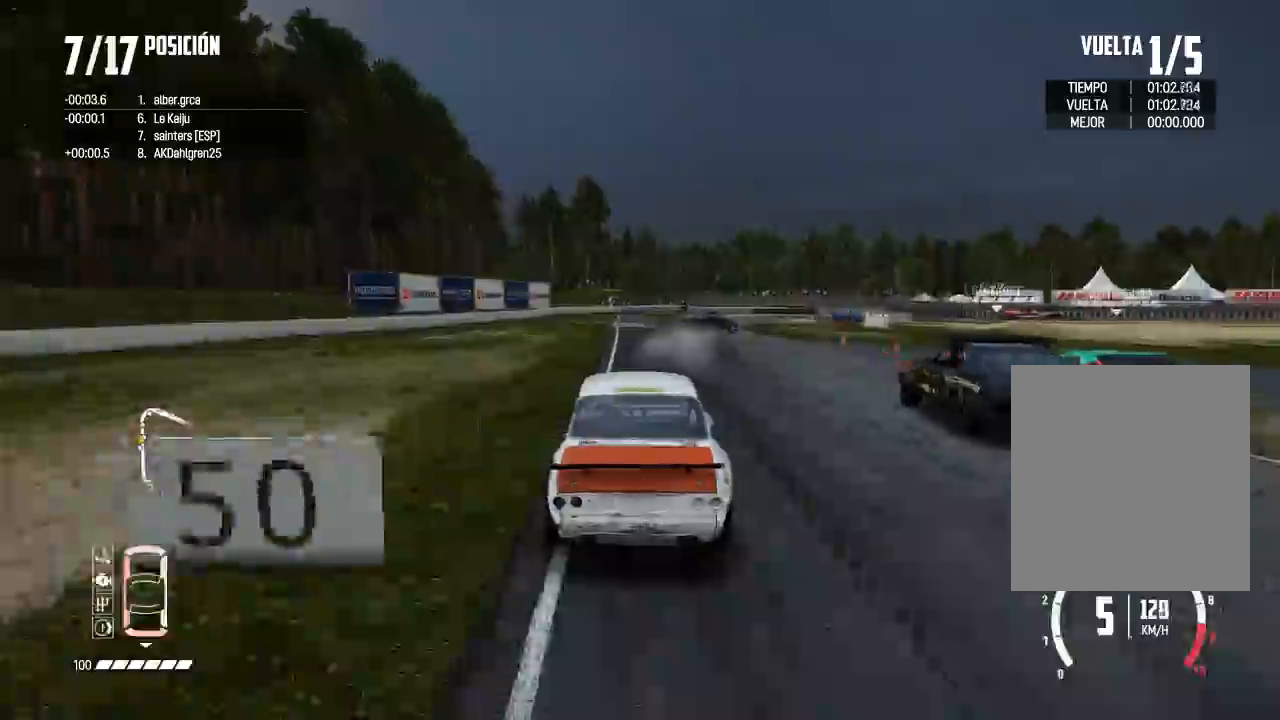
{"buttons": ["L2"], "left_stick": "left", "right_stick": "center", "events": [[33, "L2", "down"], [67, "left_stick", "left"], [133, "right_stick", "up"], [167, "left_stick", "center"], [267, "X", "up"], [300, "right_stick", "center"], [367, "left_stick", "left"]]}
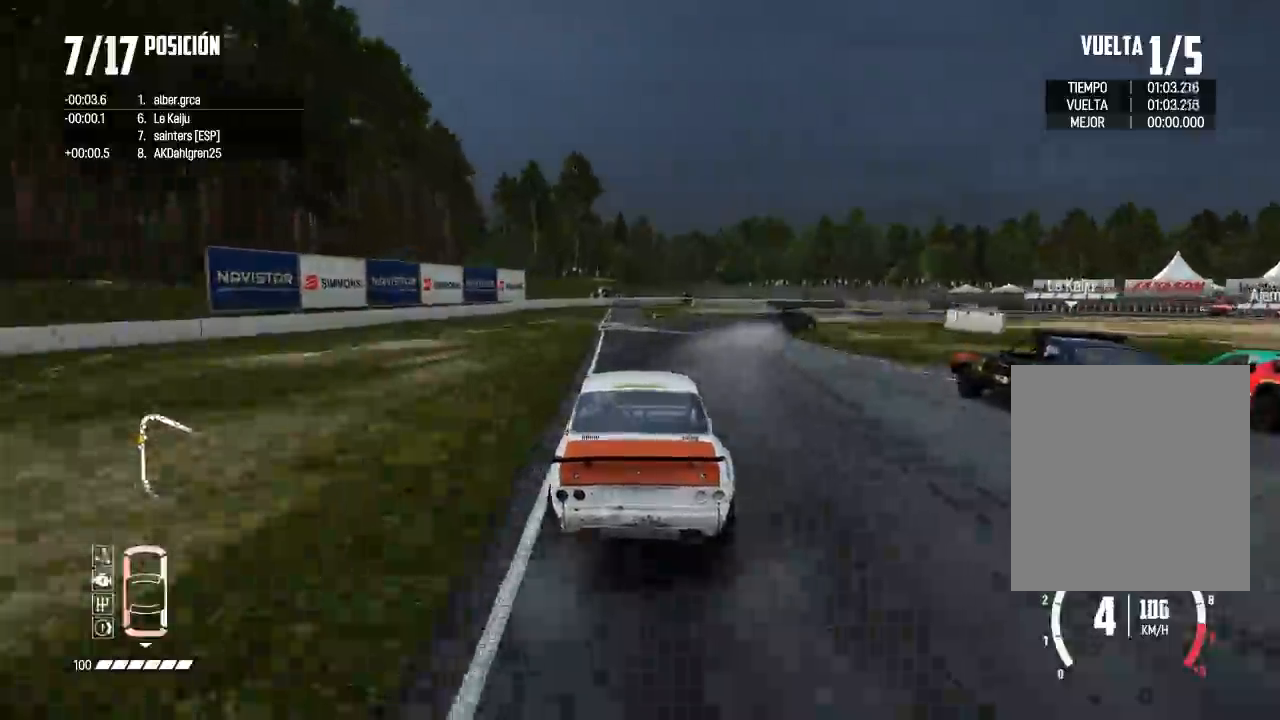
{"buttons": ["R2"], "left_stick": "right", "right_stick": "center", "events": [[50, "left_stick", "center"], [117, "left_stick", "right"], [267, "R3", "down"], [334, "L2", "up"], [434, "R3", "up"], [484, "R2", "down"]]}
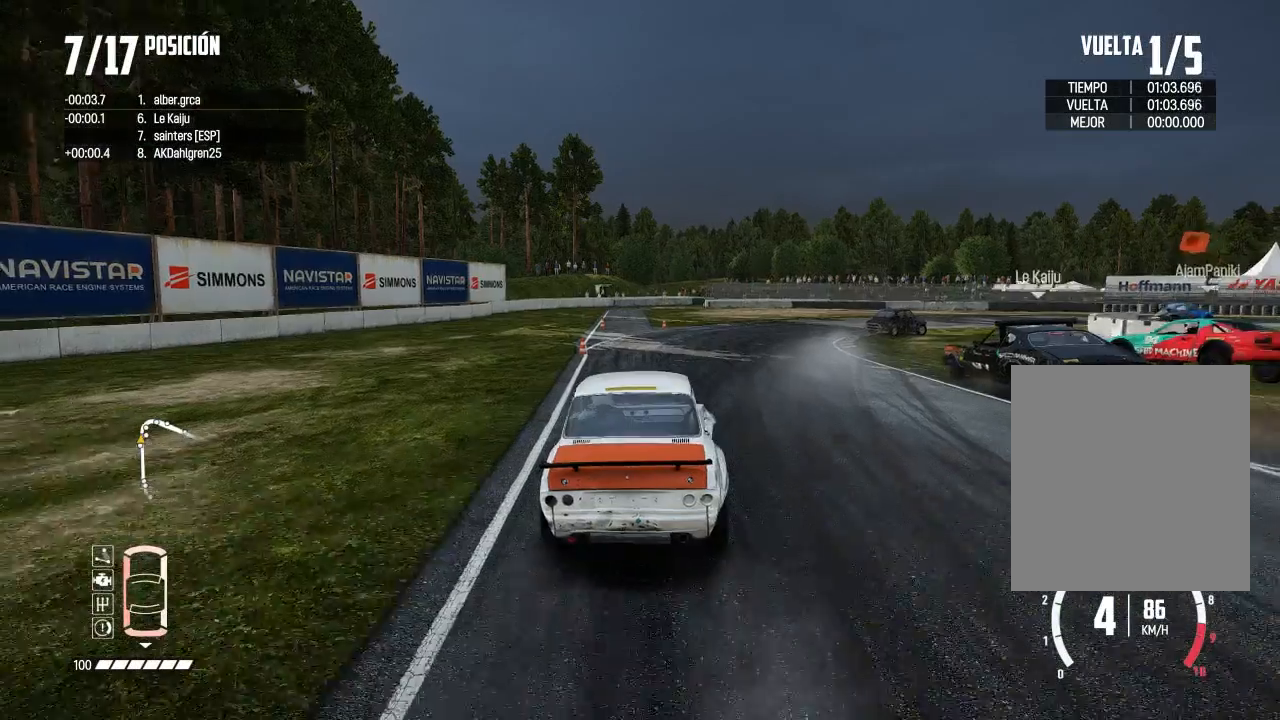
{"buttons": ["R2"], "left_stick": "right", "right_stick": "center", "events": []}
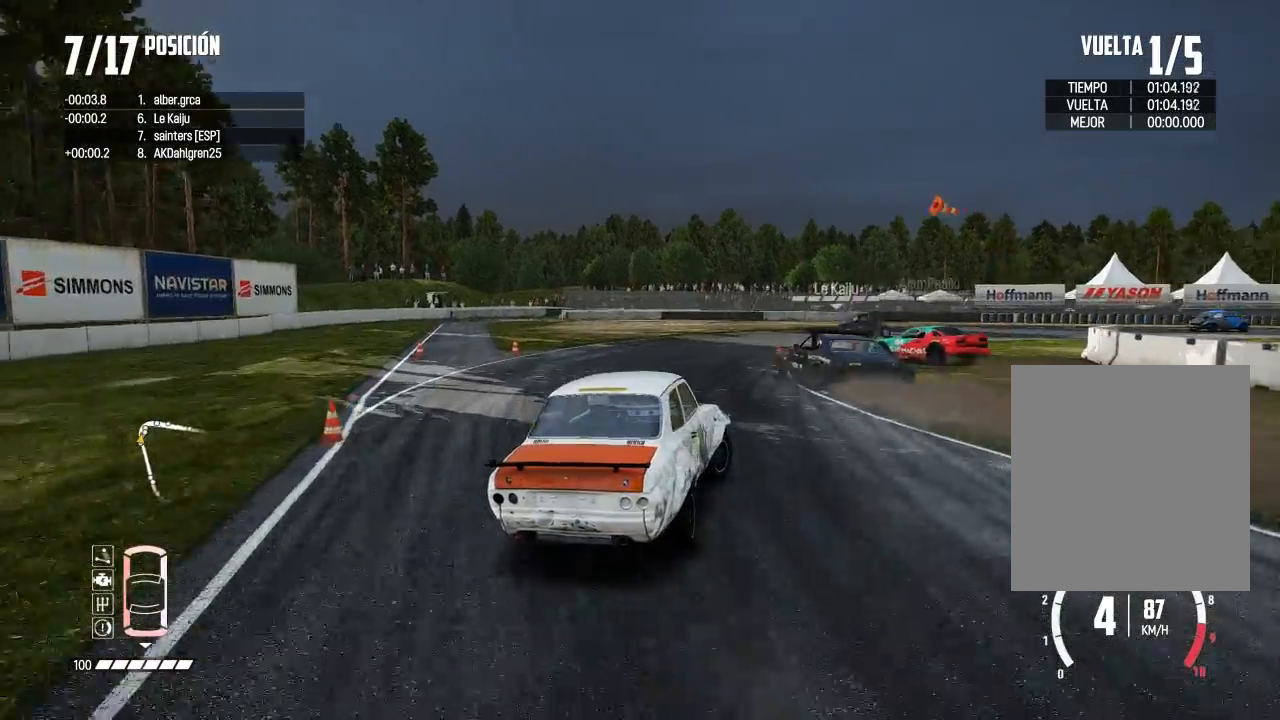
{"buttons": [], "left_stick": "right", "right_stick": "center", "events": [[150, "R2", "up"], [233, "left_stick", "center"], [400, "left_stick", "right"]]}
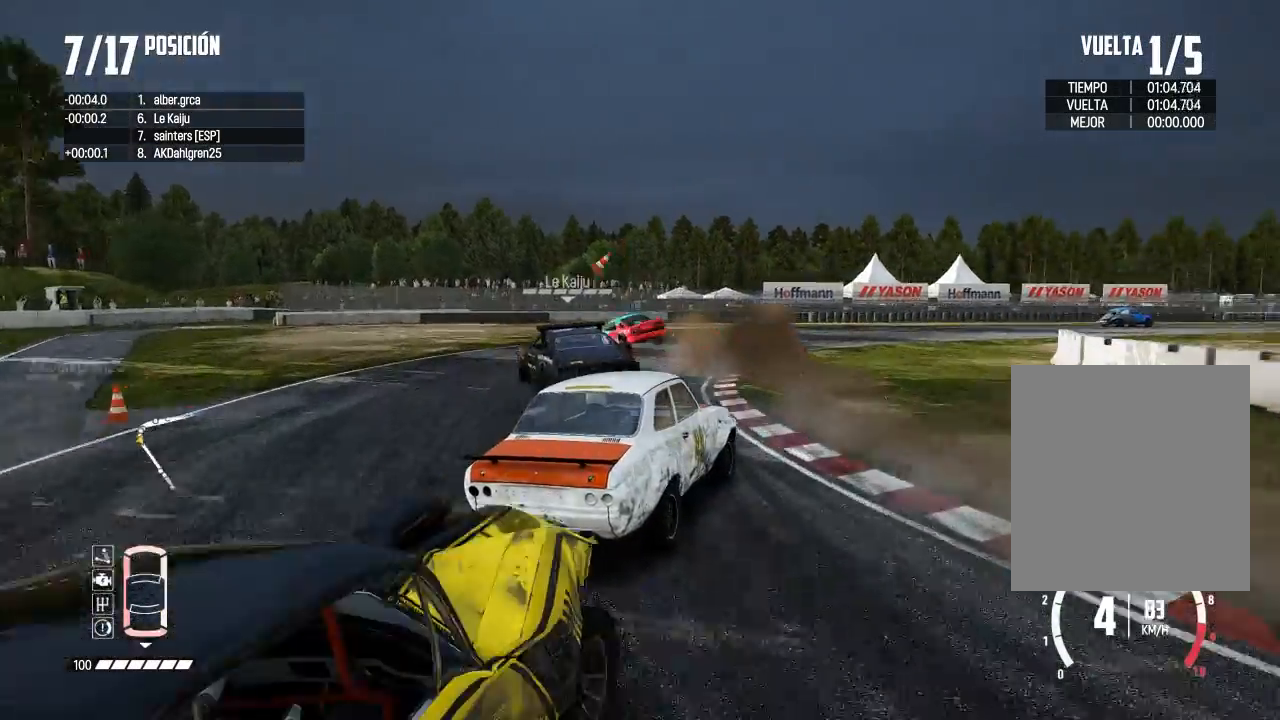
{"buttons": ["R2"], "left_stick": "center", "right_stick": "center", "events": [[84, "R2", "down"], [184, "left_stick", "center"], [334, "left_stick", "right"], [467, "left_stick", "center"]]}
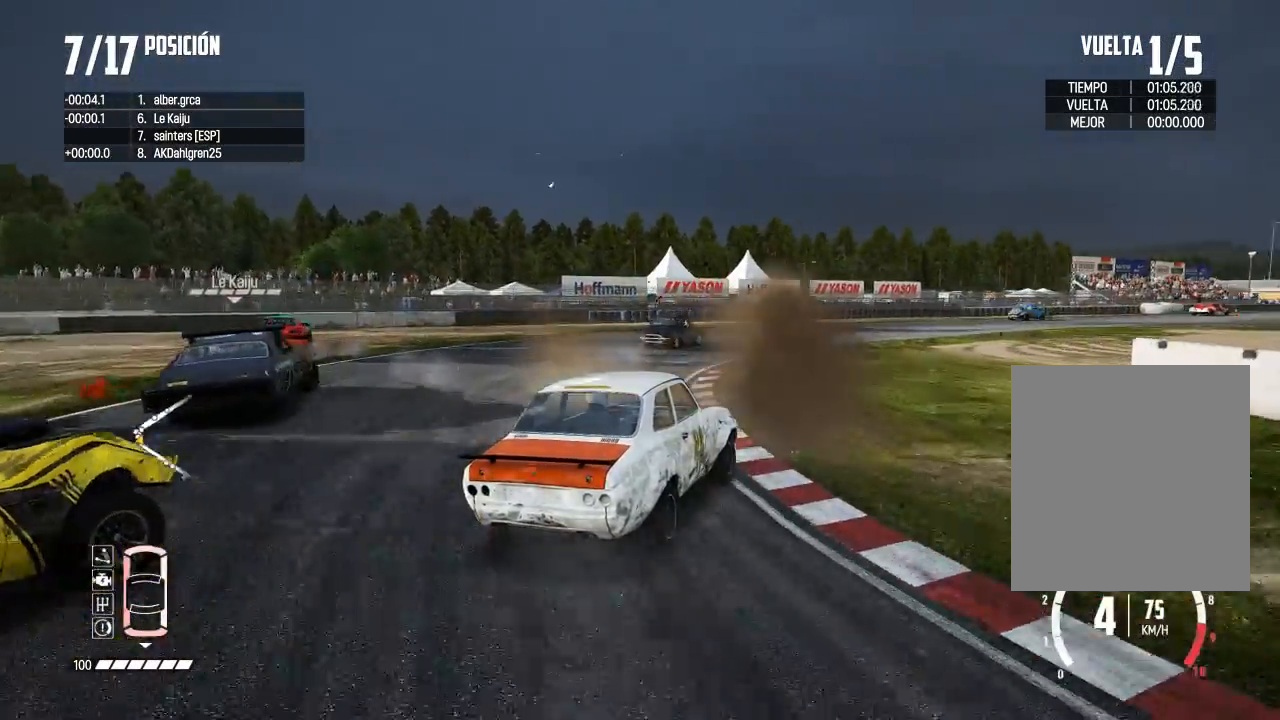
{"buttons": [], "left_stick": "center", "right_stick": "up-right", "events": [[83, "left_stick", "left"], [250, "left_stick", "center"], [450, "X", "down"], [450, "right_stick", "up-right"], [500, "R2", "up"], [500, "X", "up"]]}
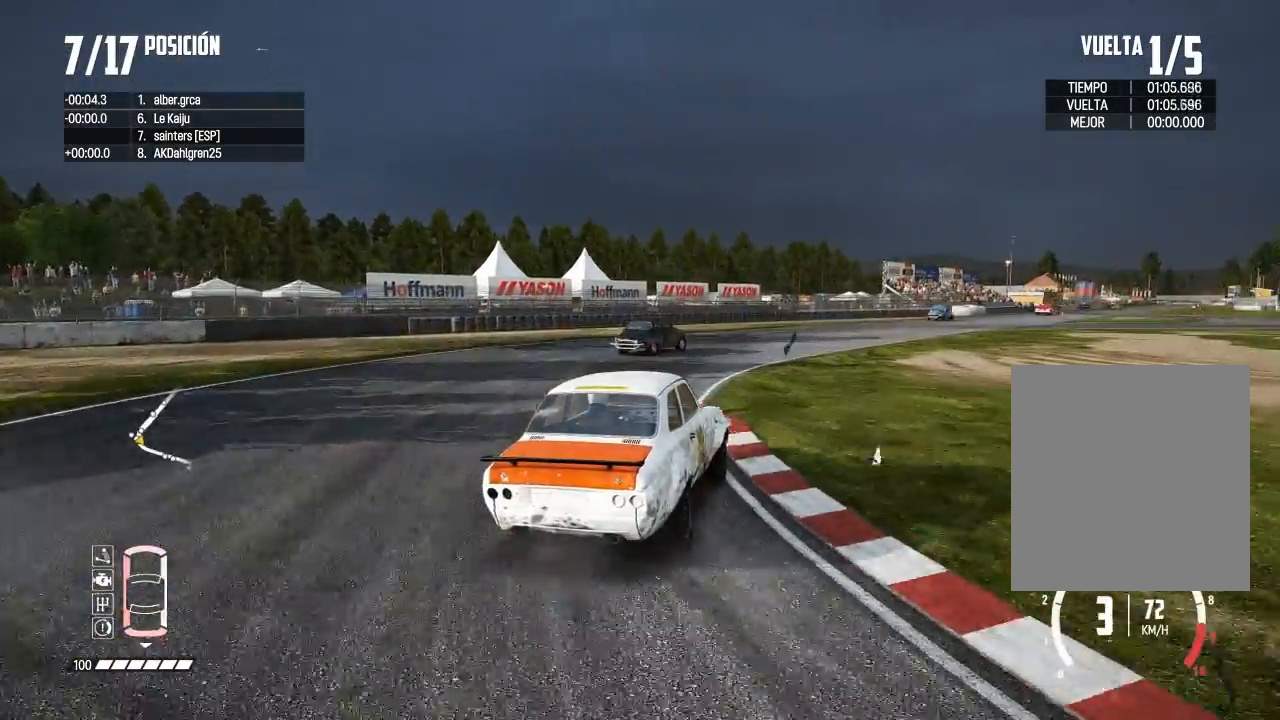
{"buttons": ["R2"], "left_stick": "left", "right_stick": "center", "events": [[34, "right_stick", "center"], [50, "R2", "down"], [351, "left_stick", "left"]]}
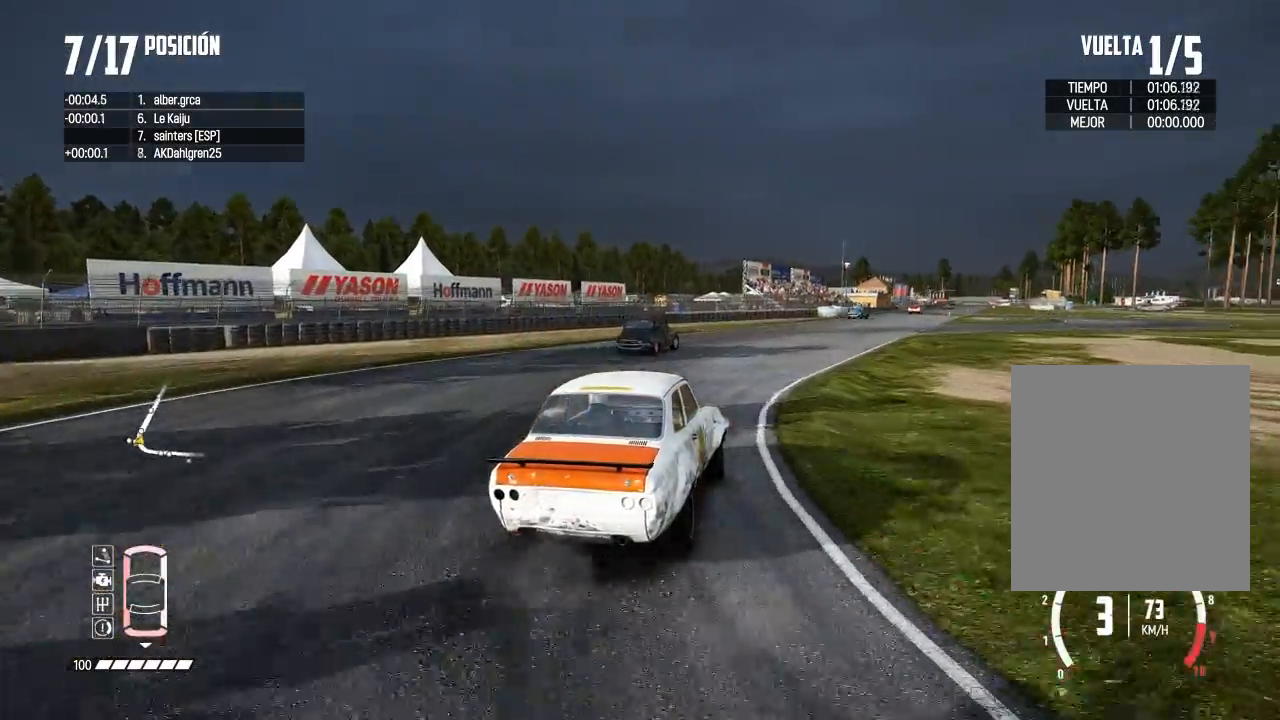
{"buttons": ["R2"], "left_stick": "left", "right_stick": "center", "events": [[33, "left_stick", "center"], [167, "left_stick", "left"], [317, "left_stick", "center"], [417, "left_stick", "left"]]}
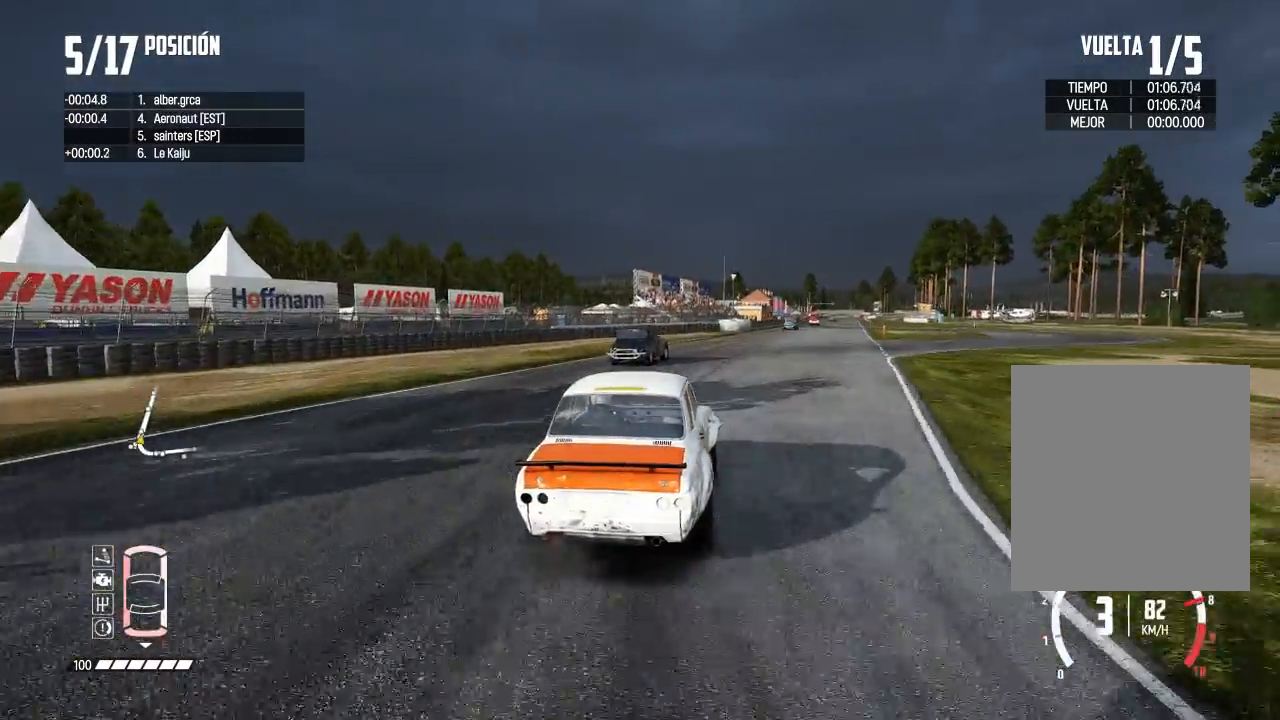
{"buttons": ["R2"], "left_stick": "center", "right_stick": "center", "events": [[67, "left_stick", "center"]]}
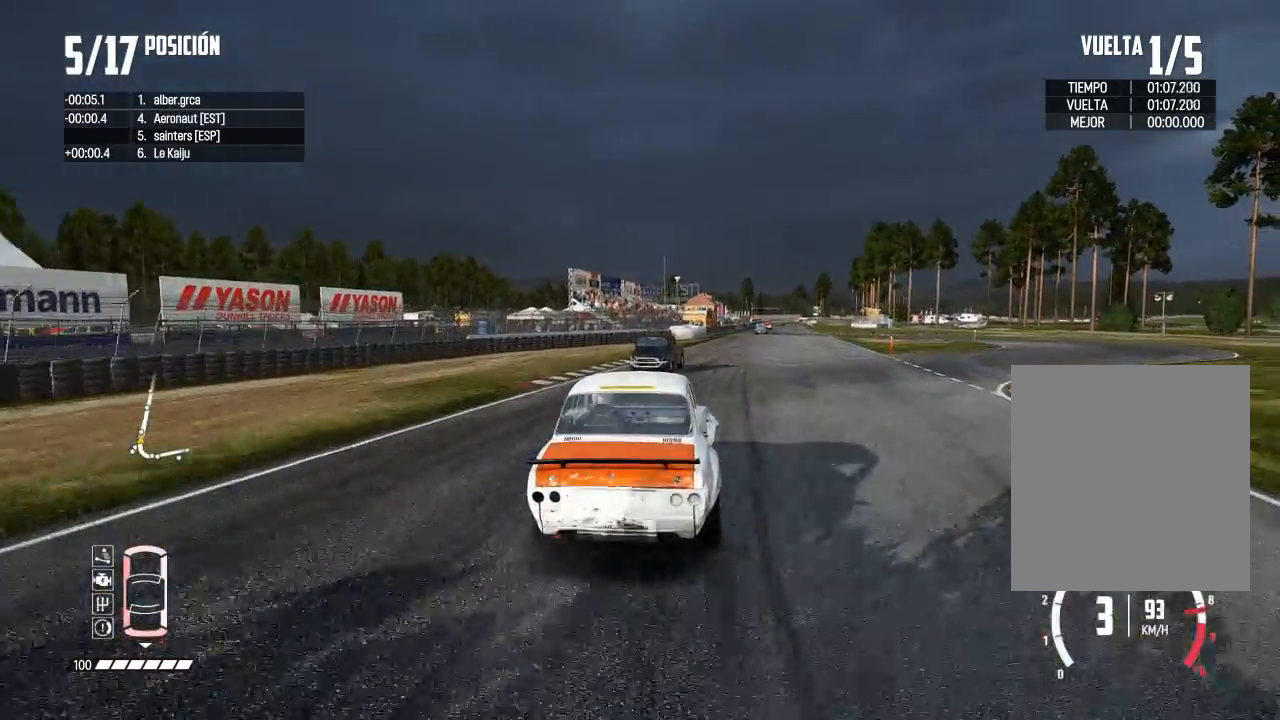
{"buttons": ["R2"], "left_stick": "center", "right_stick": "center", "events": [[33, "left_stick", "left"], [233, "left_stick", "center"]]}
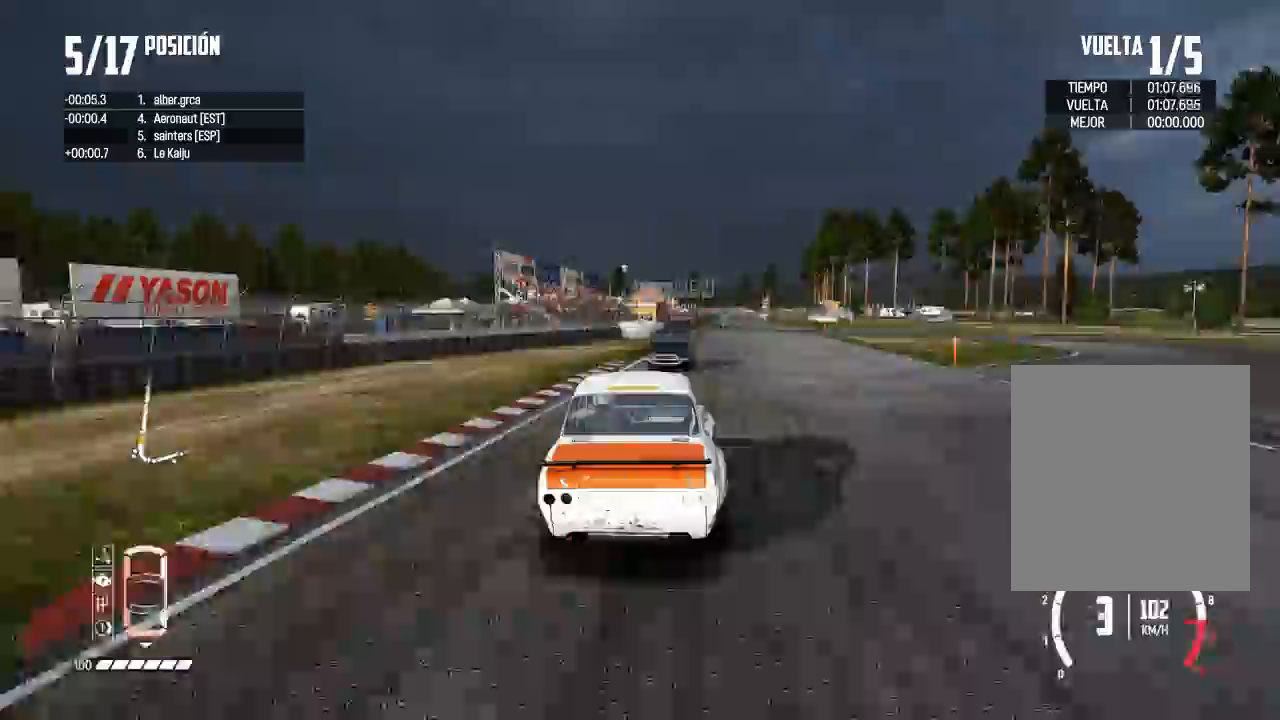
{"buttons": ["R2"], "left_stick": "center", "right_stick": "center", "events": [[84, "left_stick", "right"], [200, "R1", "down"], [200, "right_stick", "up"], [217, "left_stick", "center"], [267, "R1", "up"], [267, "right_stick", "down"], [317, "right_stick", "center"]]}
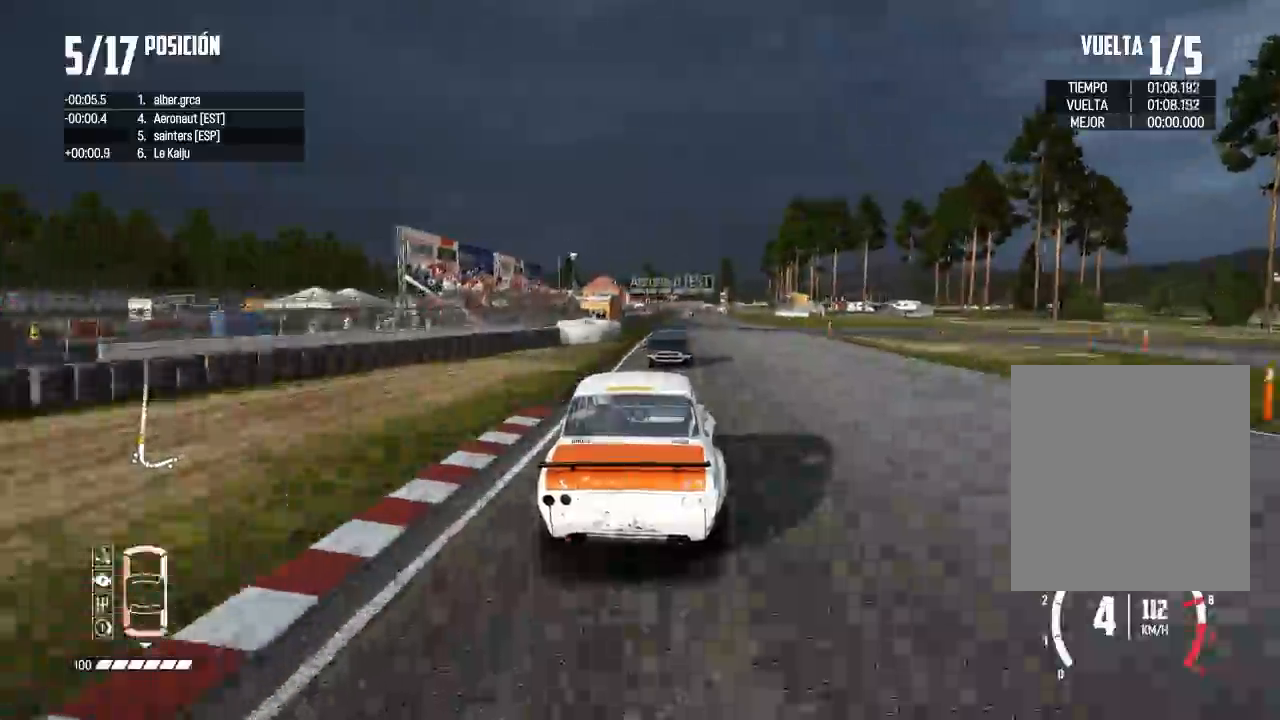
{"buttons": ["R2"], "left_stick": "center", "right_stick": "center", "events": [[267, "left_stick", "right"], [333, "left_stick", "center"]]}
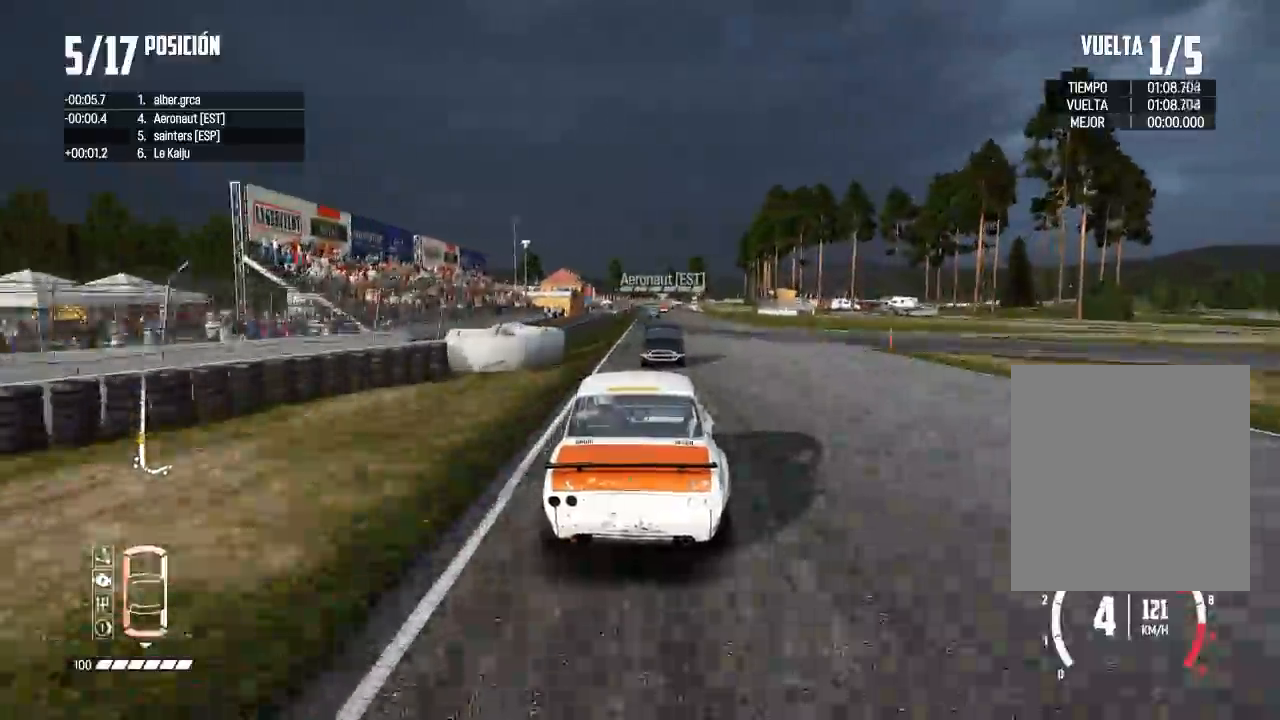
{"buttons": ["R2"], "left_stick": "center", "right_stick": "center", "events": [[67, "left_stick", "left"], [167, "left_stick", "center"]]}
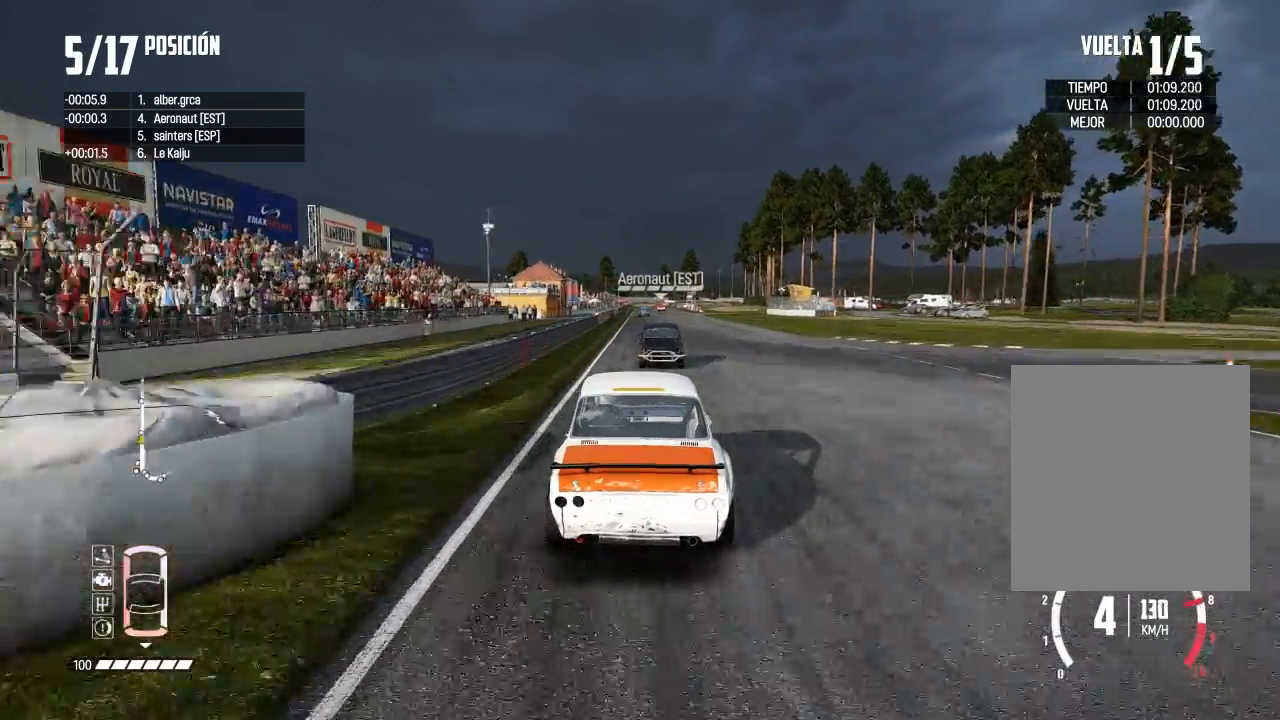
{"buttons": ["R2"], "left_stick": "center", "right_stick": "center", "events": []}
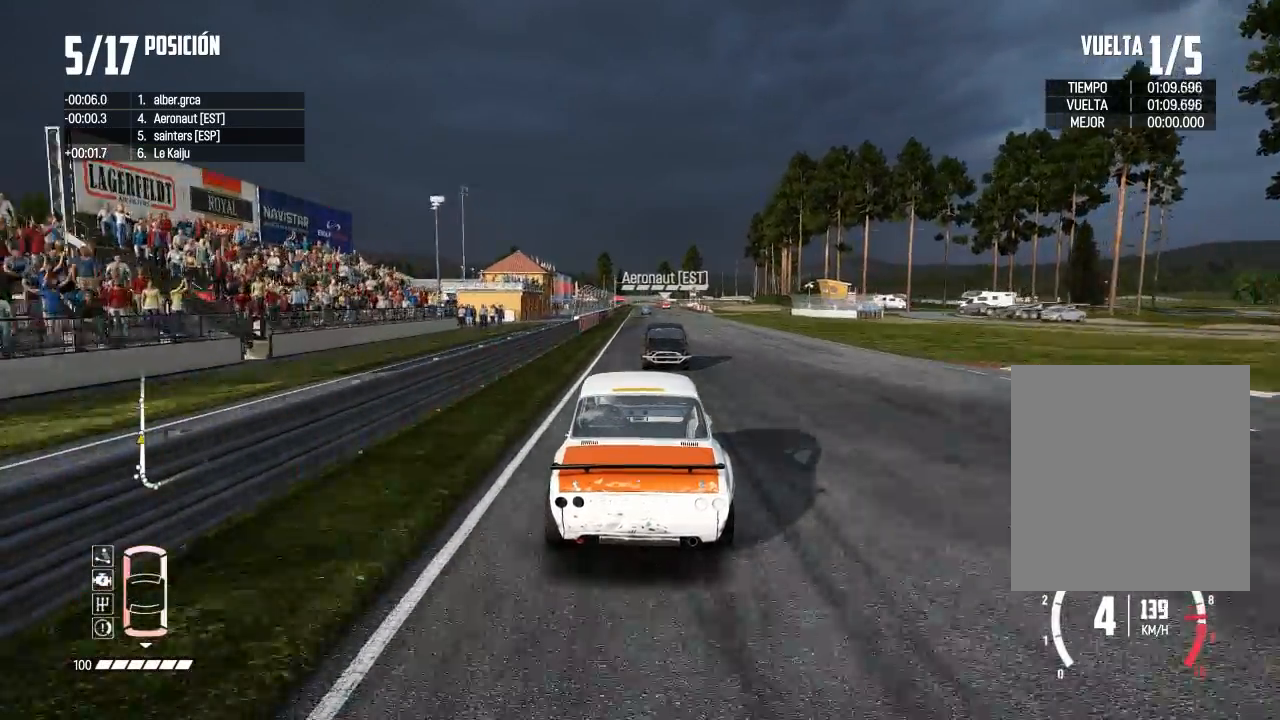
{"buttons": ["R2"], "left_stick": "center", "right_stick": "center", "events": [[384, "R1", "down"], [384, "right_stick", "up"], [451, "R1", "up"], [484, "right_stick", "center"]]}
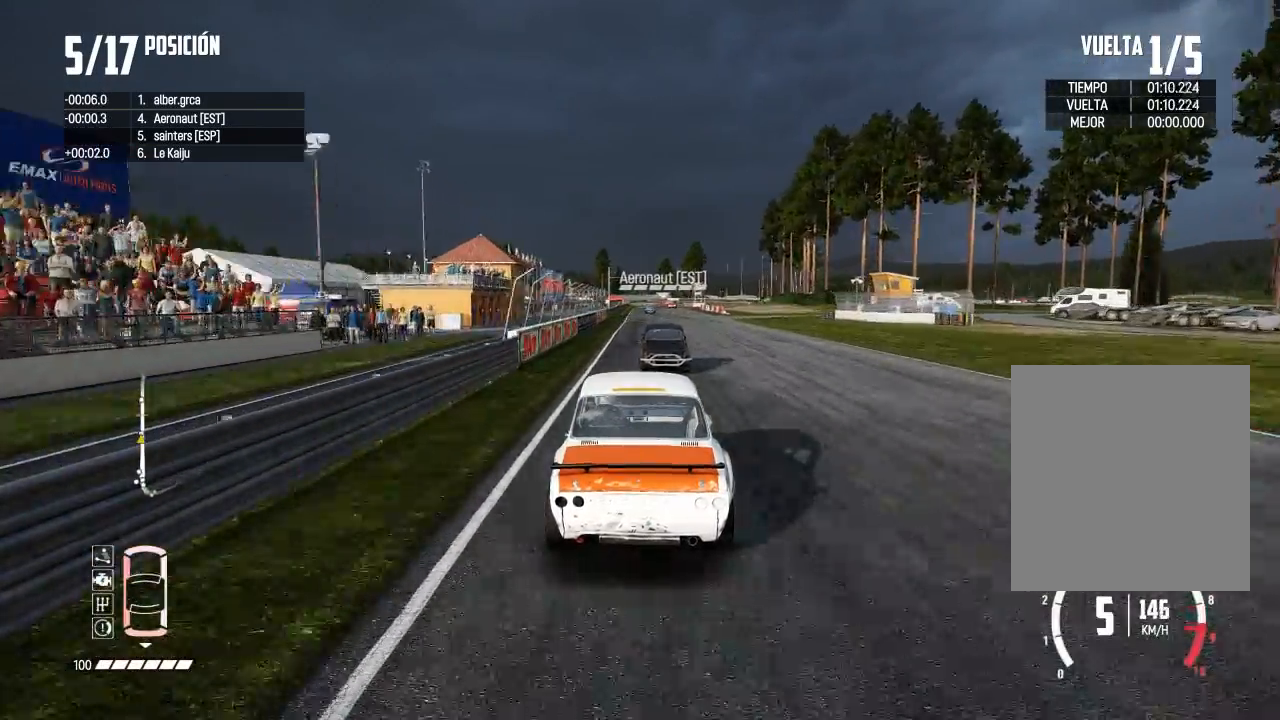
{"buttons": ["R2"], "left_stick": "center", "right_stick": "center", "events": []}
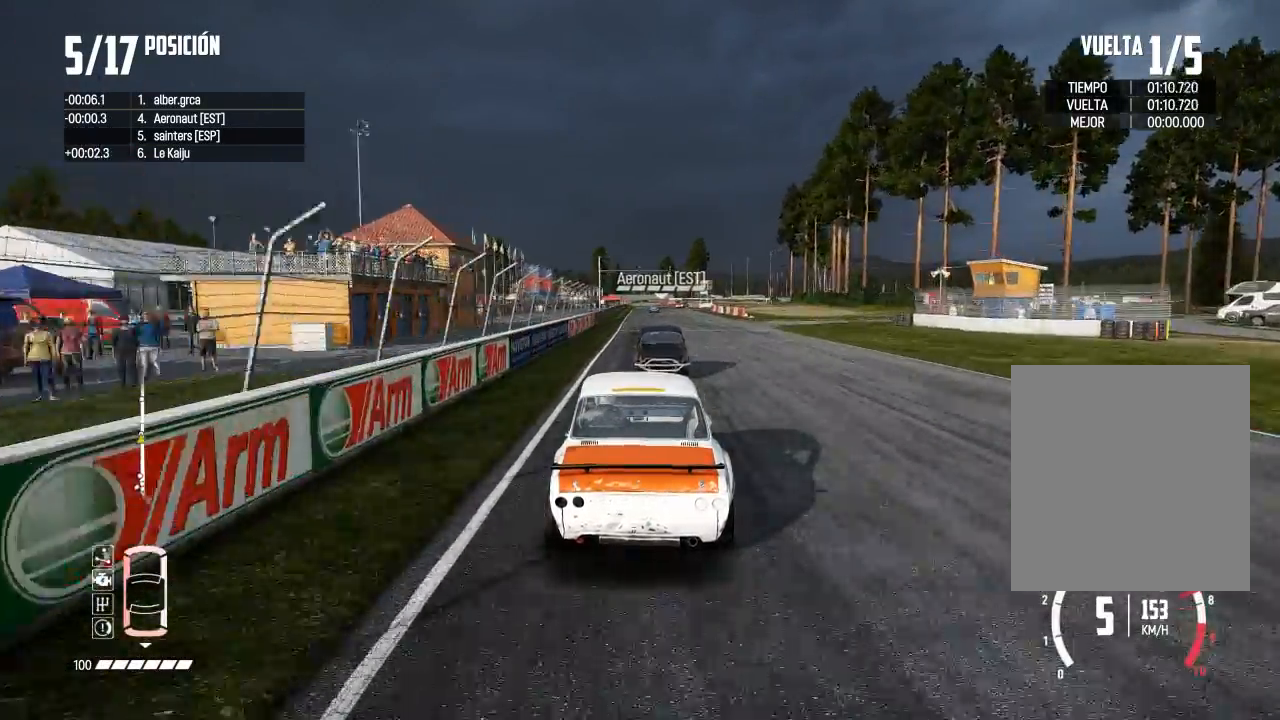
{"buttons": ["R2"], "left_stick": "center", "right_stick": "center", "events": []}
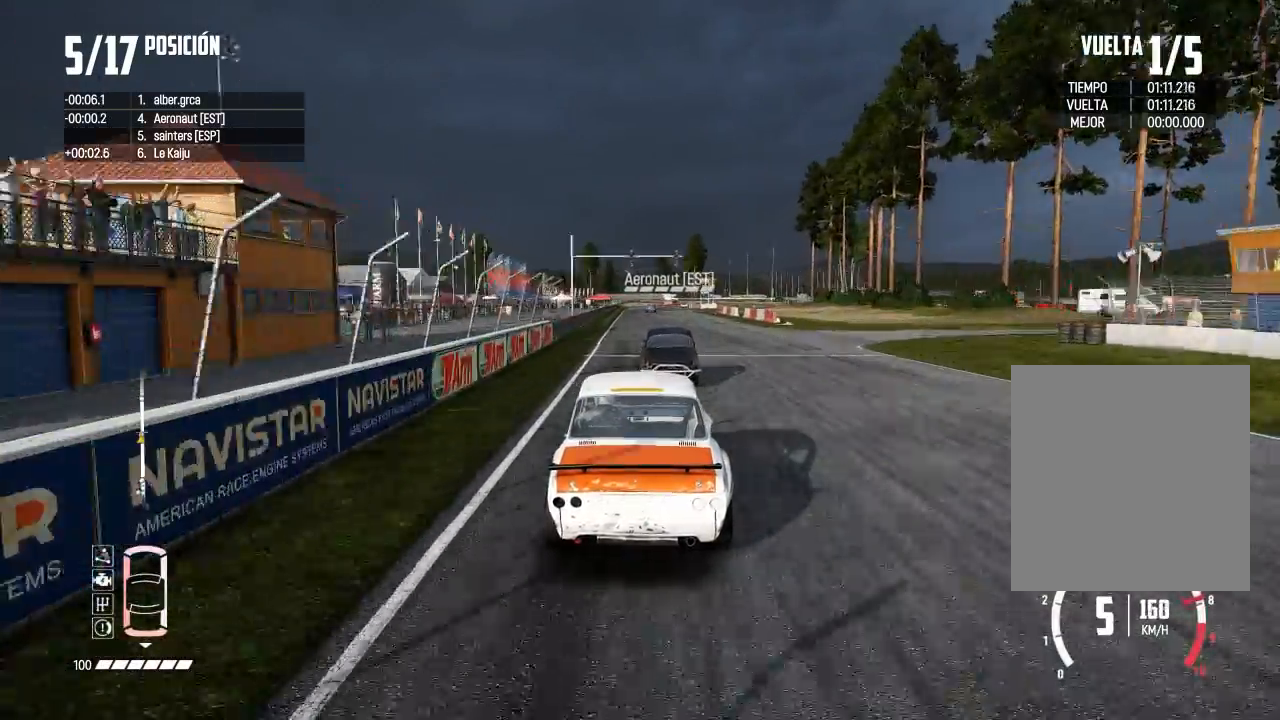
{"buttons": ["R2"], "left_stick": "center", "right_stick": "center", "events": [[66, "left_stick", "right"], [217, "left_stick", "center"]]}
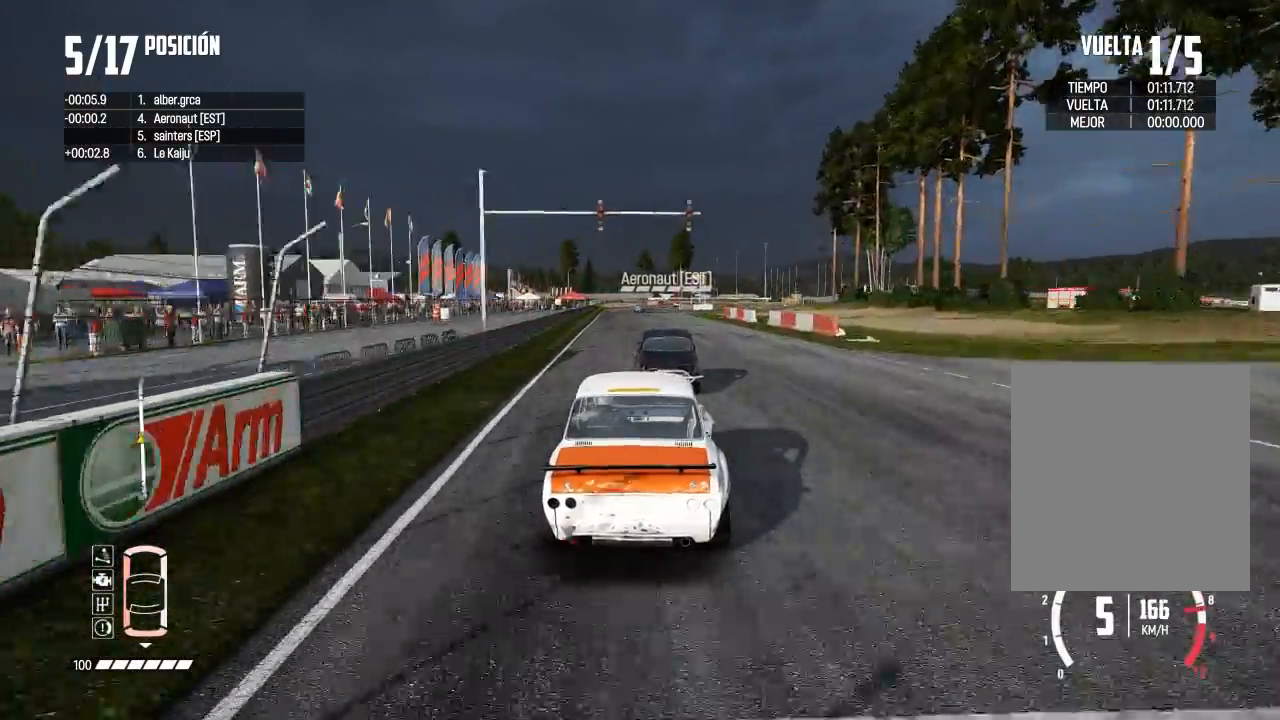
{"buttons": ["R2"], "left_stick": "center", "right_stick": "center", "events": [[34, "left_stick", "right"], [150, "left_stick", "center"]]}
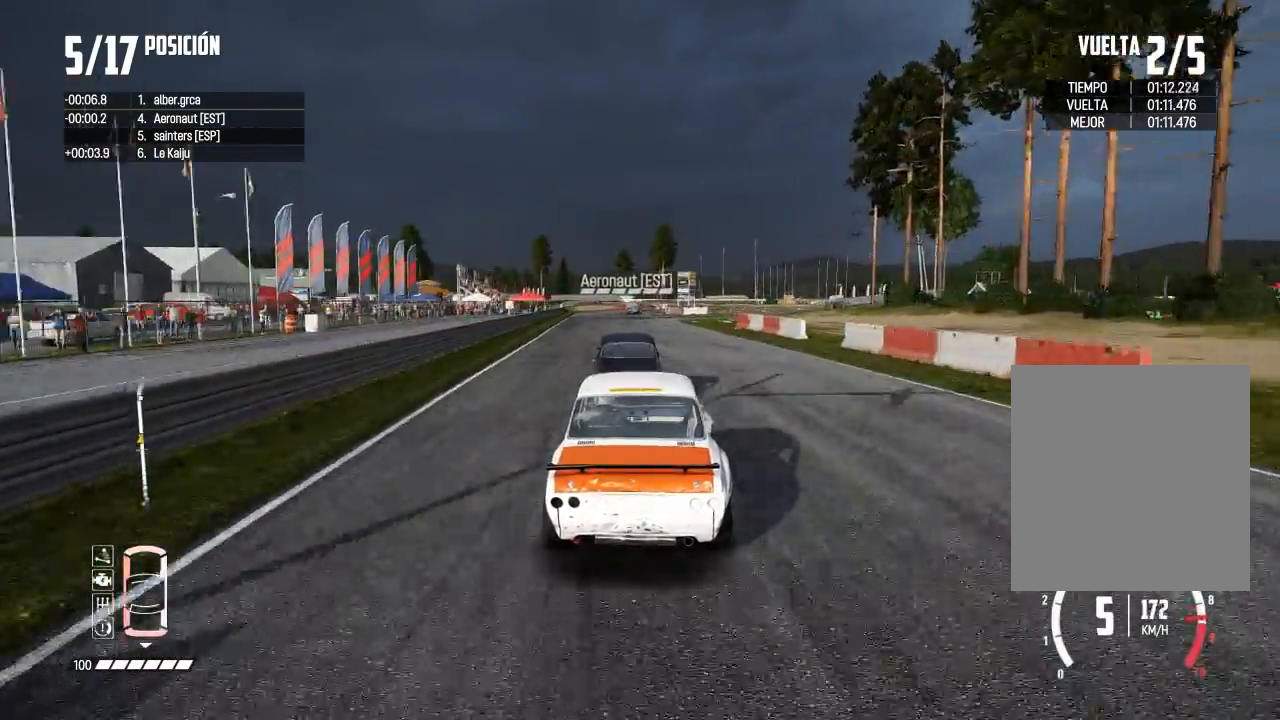
{"buttons": [], "left_stick": "center", "right_stick": "center", "events": [[283, "R2", "up"], [333, "L2", "down"], [400, "L2", "up"]]}